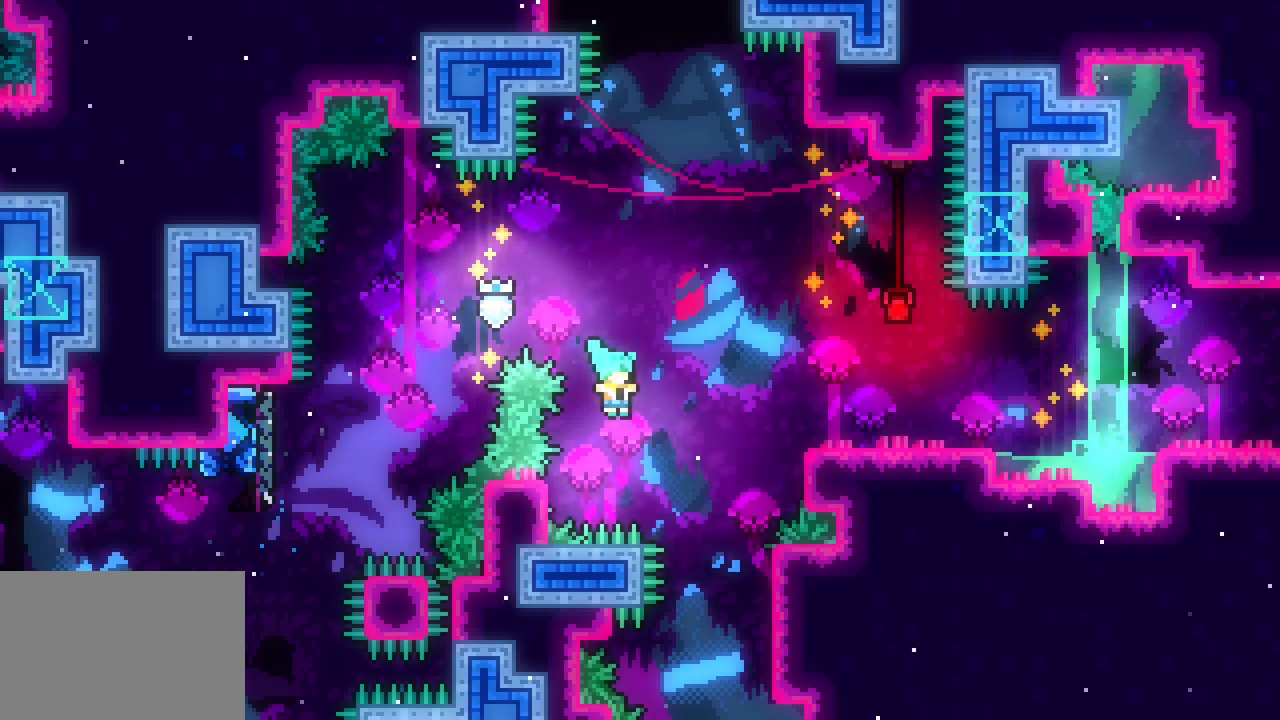
Gameplay with keyboard; each line is a JSON object with the keys held at the frame after it. "events" lists presses ("down") and releases ("up") of "dash", "demo", "down", "escape", "grab", "jump", "jump2", "left", "right", "space" and "up" between this image and that frame as [ms after this image, input, new state], when the widget could be followed in between. No other keys are recorded. Mouse input is not recorded. Key names are as the overlay labels them; some are game actions (e.g. jump) rather than physical keys.
{"keys": ["grab", "space"], "events": [[416, "right", "up"], [416, "space", "down"]]}
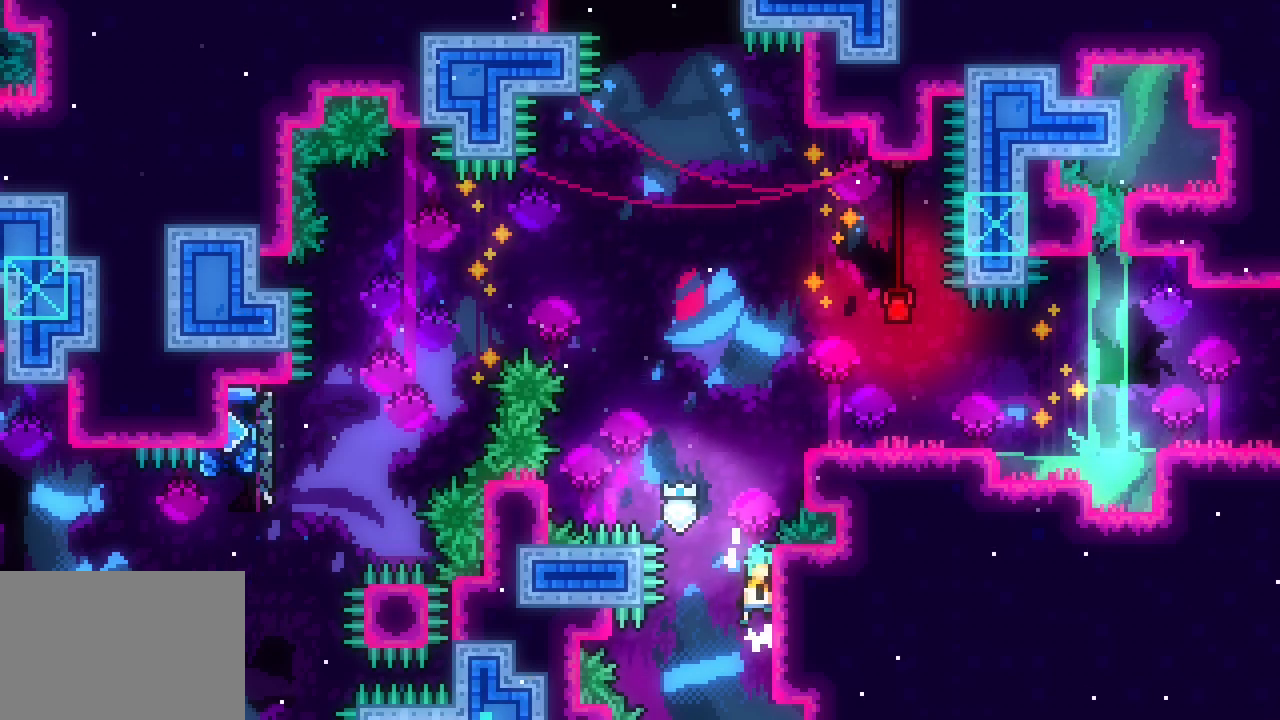
{"keys": ["right"], "events": [[116, "jump", "down"], [200, "right", "down"], [350, "space", "up"], [383, "jump2", "down"], [433, "jump", "up"], [483, "grab", "up"], [483, "jump2", "up"]]}
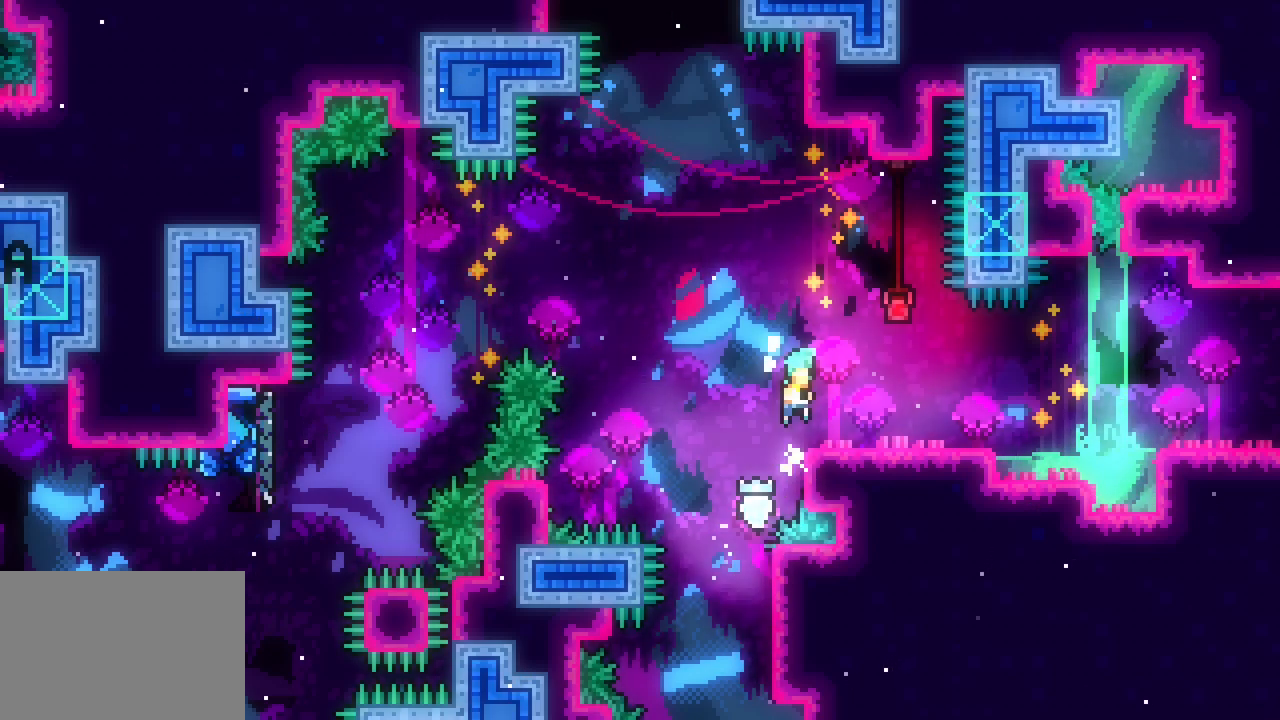
{"keys": ["right", "space"], "events": [[166, "down", "down"], [216, "dash", "down"], [366, "dash", "up"], [416, "space", "down"], [500, "down", "up"]]}
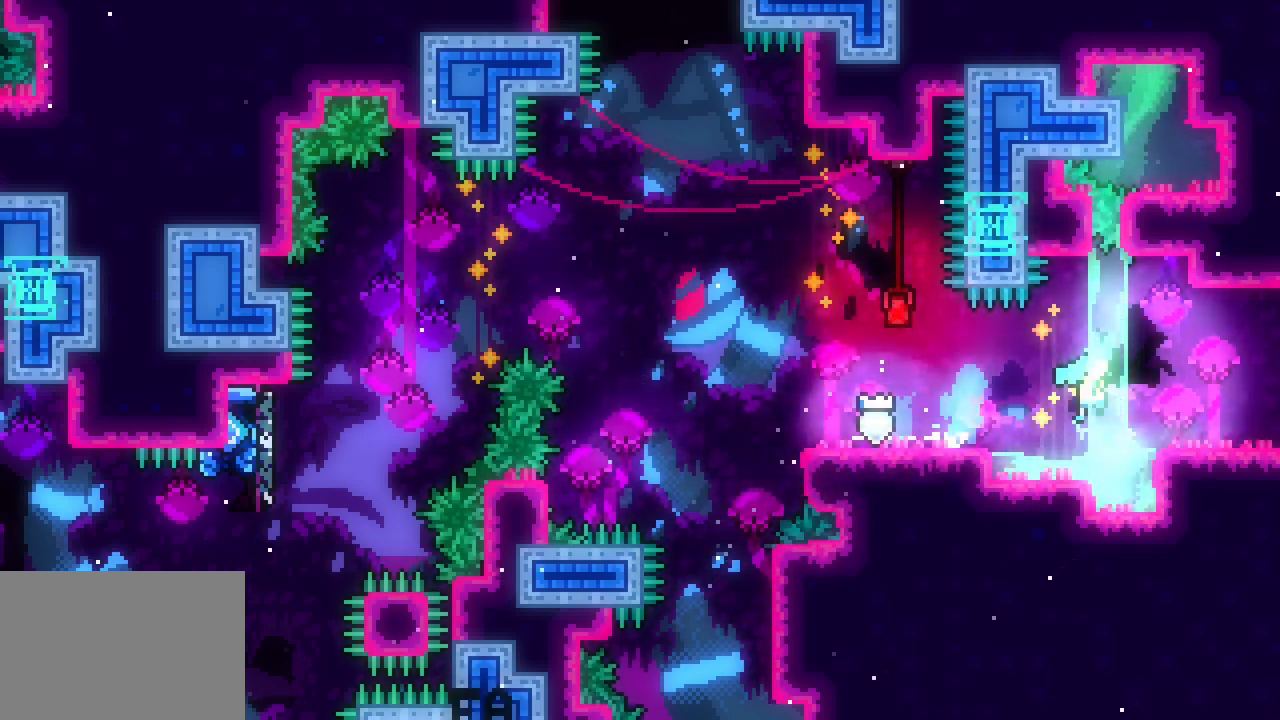
{"keys": ["right", "space"], "events": []}
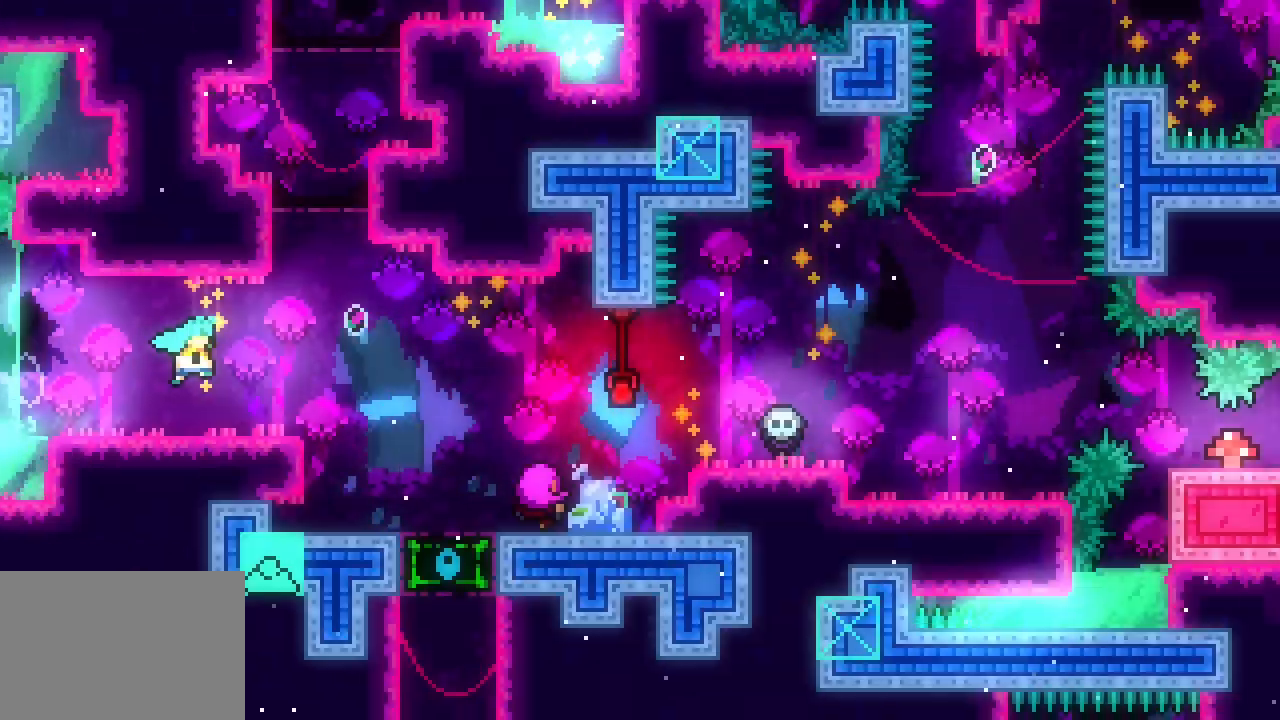
{"keys": ["right"], "events": [[250, "space", "up"]]}
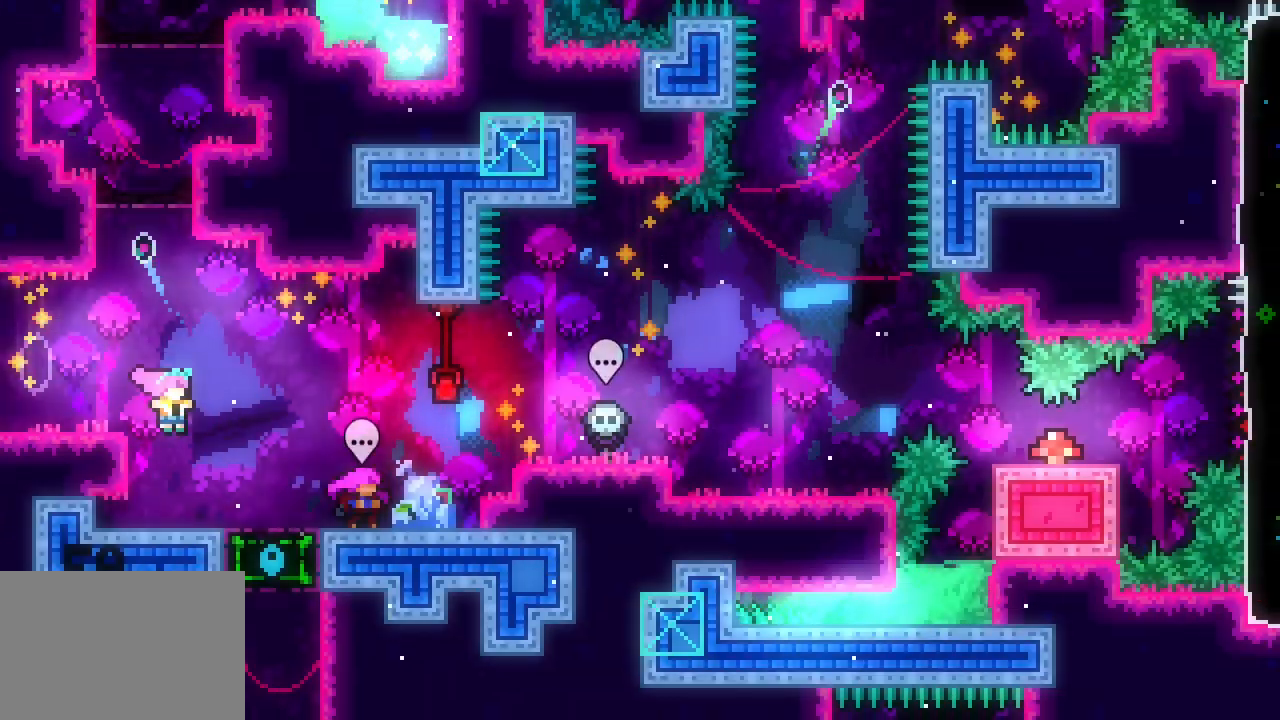
{"keys": ["dash", "right"], "events": [[183, "space", "down"], [416, "dash", "down"], [450, "space", "up"]]}
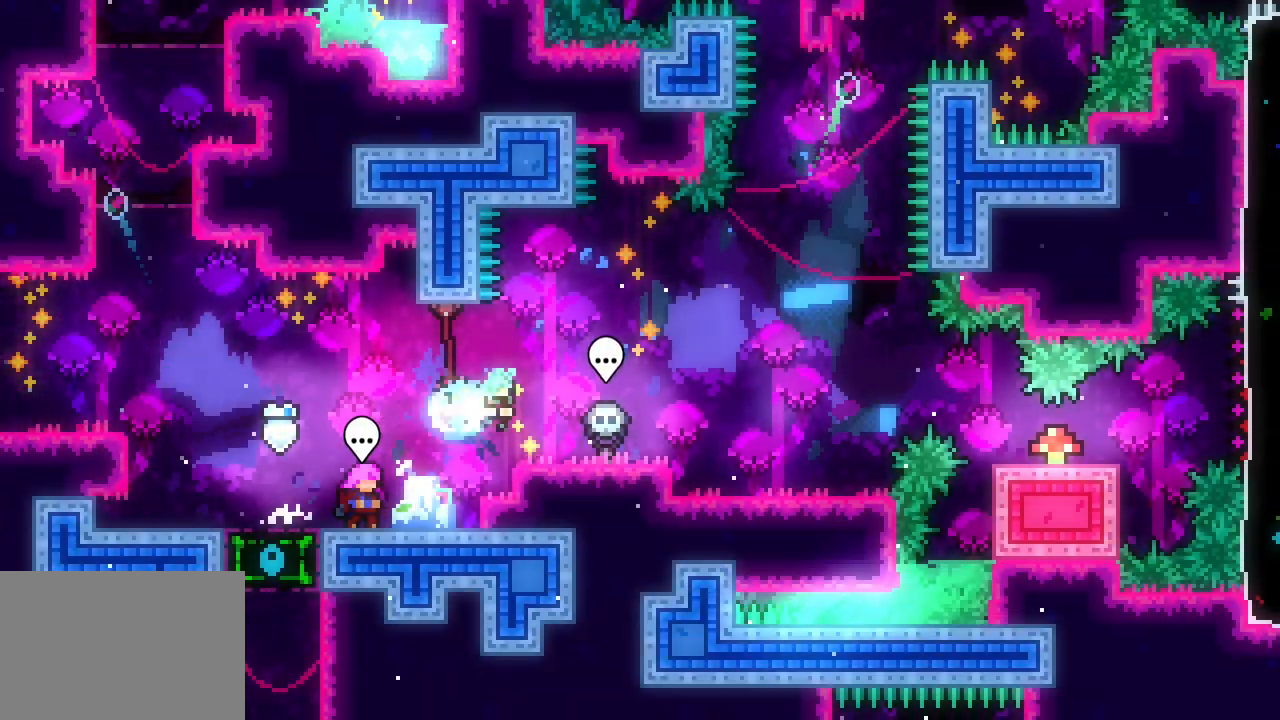
{"keys": ["left"], "events": [[50, "dash", "up"], [233, "left", "down"], [233, "right", "up"]]}
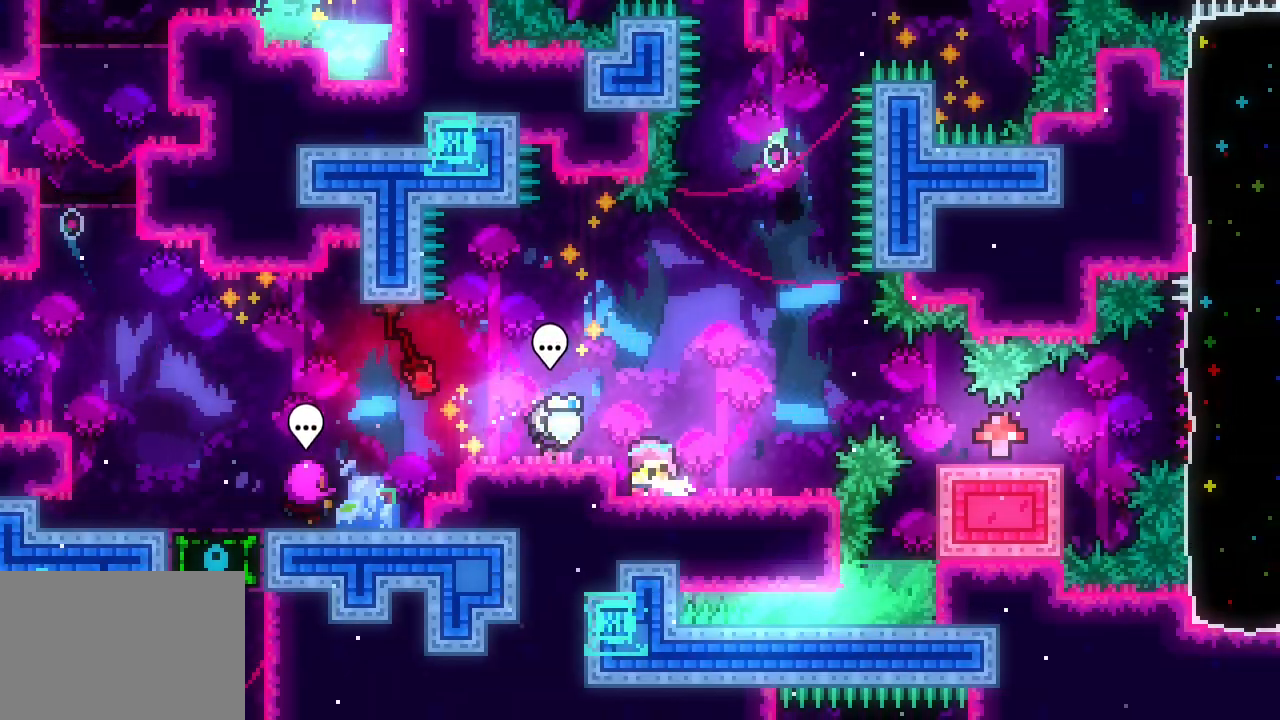
{"keys": ["space"], "events": [[66, "left", "up"], [100, "space", "down"], [200, "space", "up"], [433, "space", "down"]]}
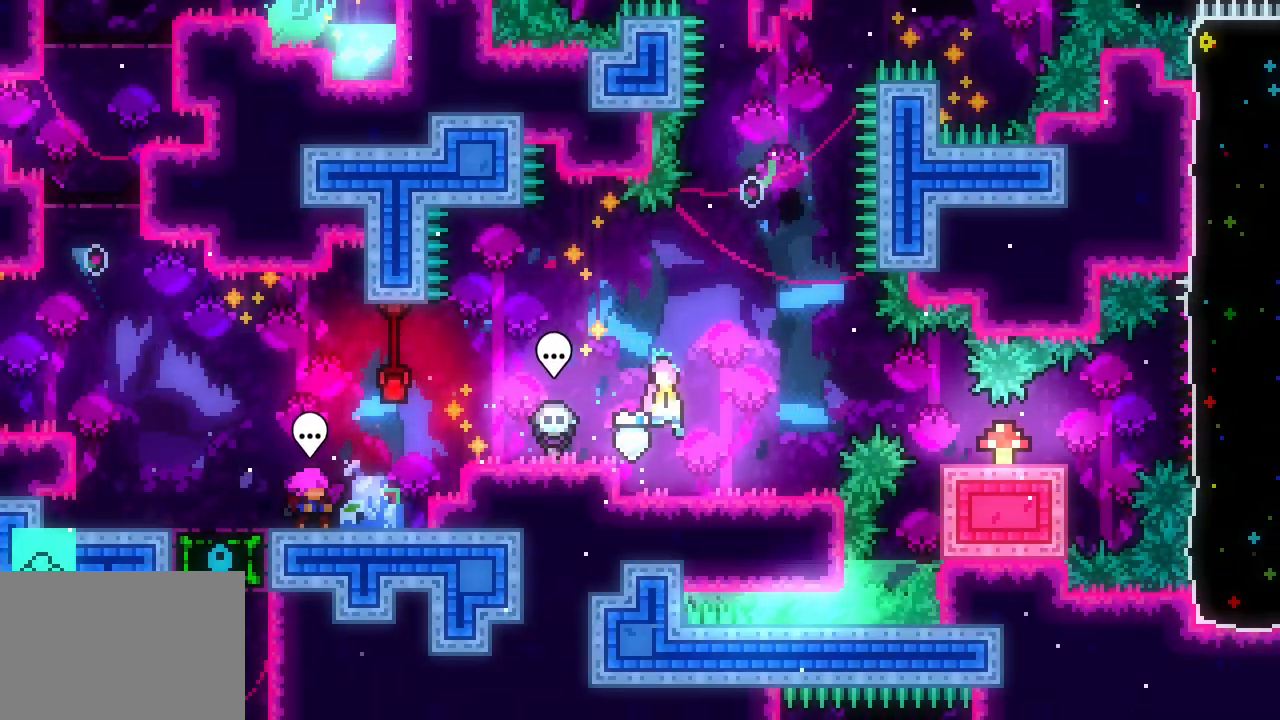
{"keys": ["right", "space"], "events": [[33, "space", "up"], [166, "right", "down"], [400, "space", "down"]]}
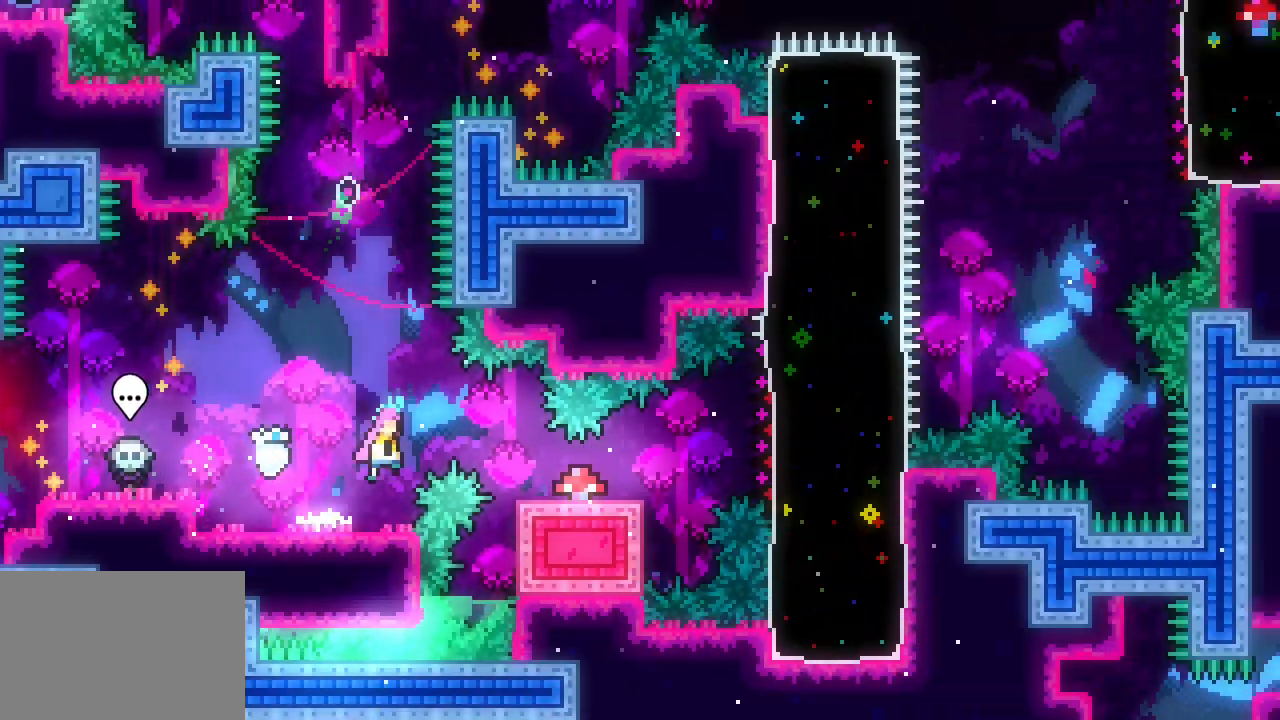
{"keys": ["right", "space"]}
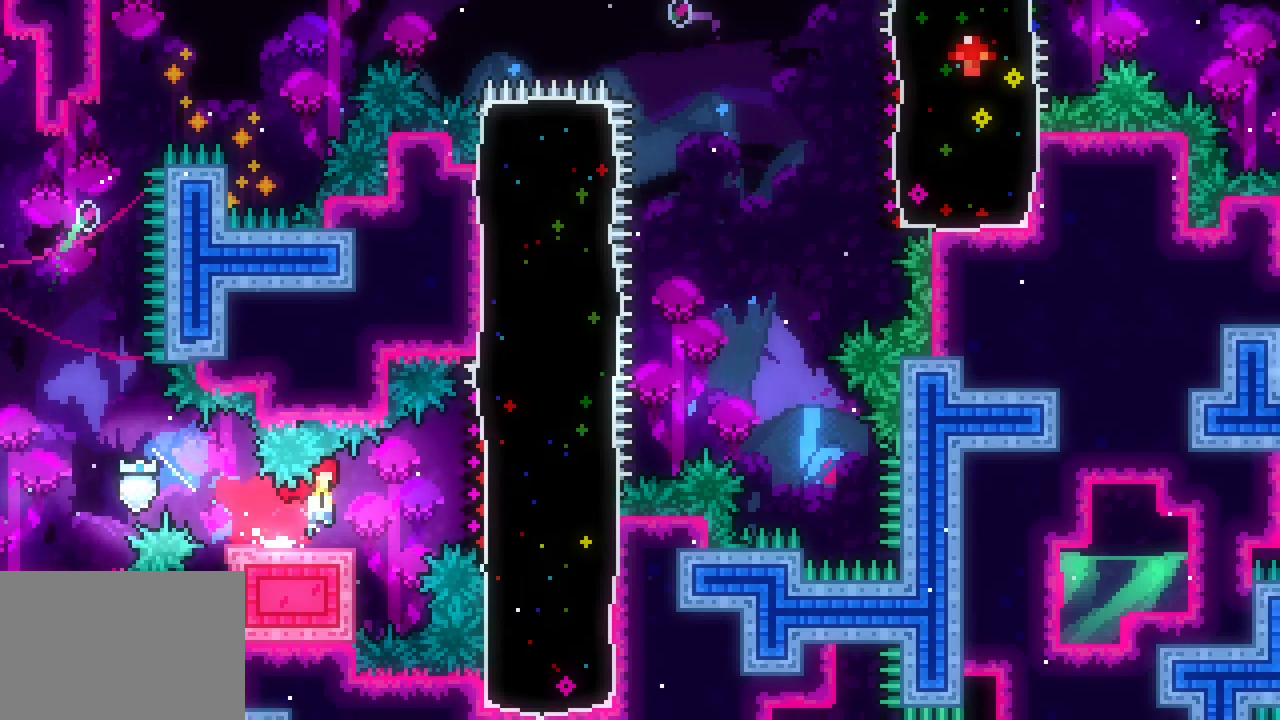
{"keys": ["dash", "right", "up"], "events": [[16, "up", "down"], [116, "dash", "down"], [116, "space", "up"], [200, "dash", "up"], [383, "space", "down"], [450, "dash", "down"], [500, "space", "up"]]}
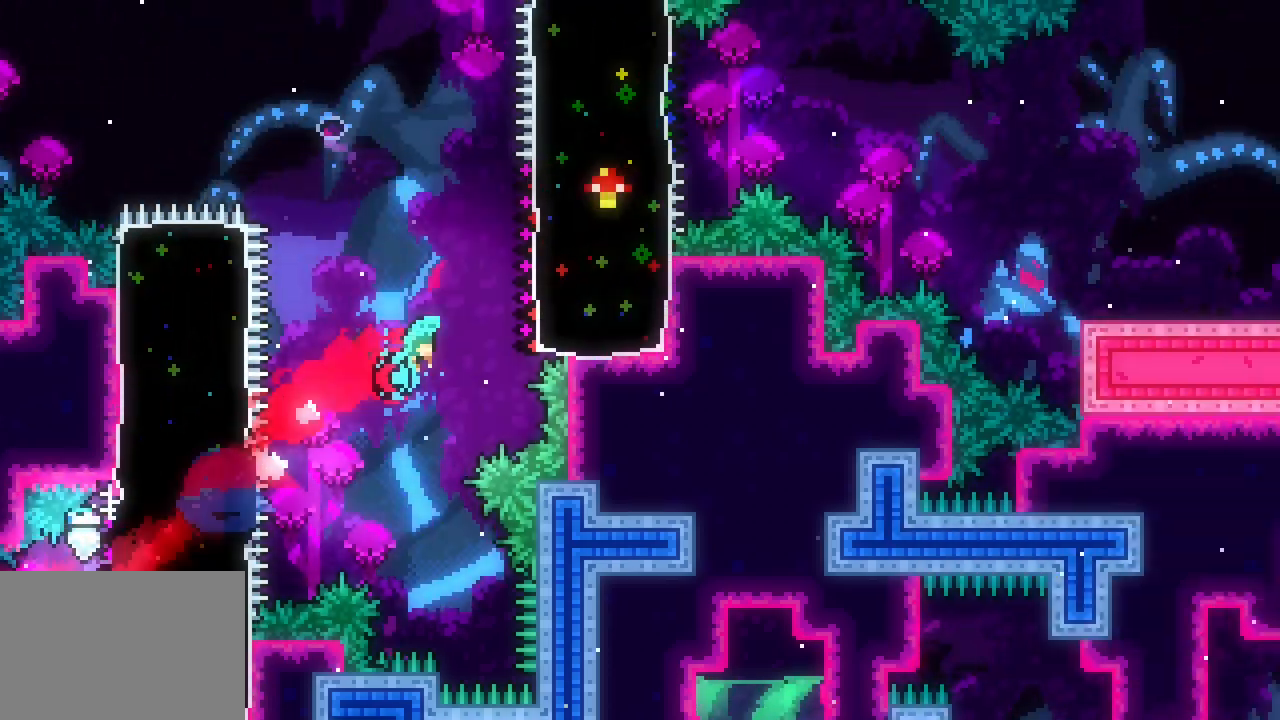
{"keys": ["down", "right"]}
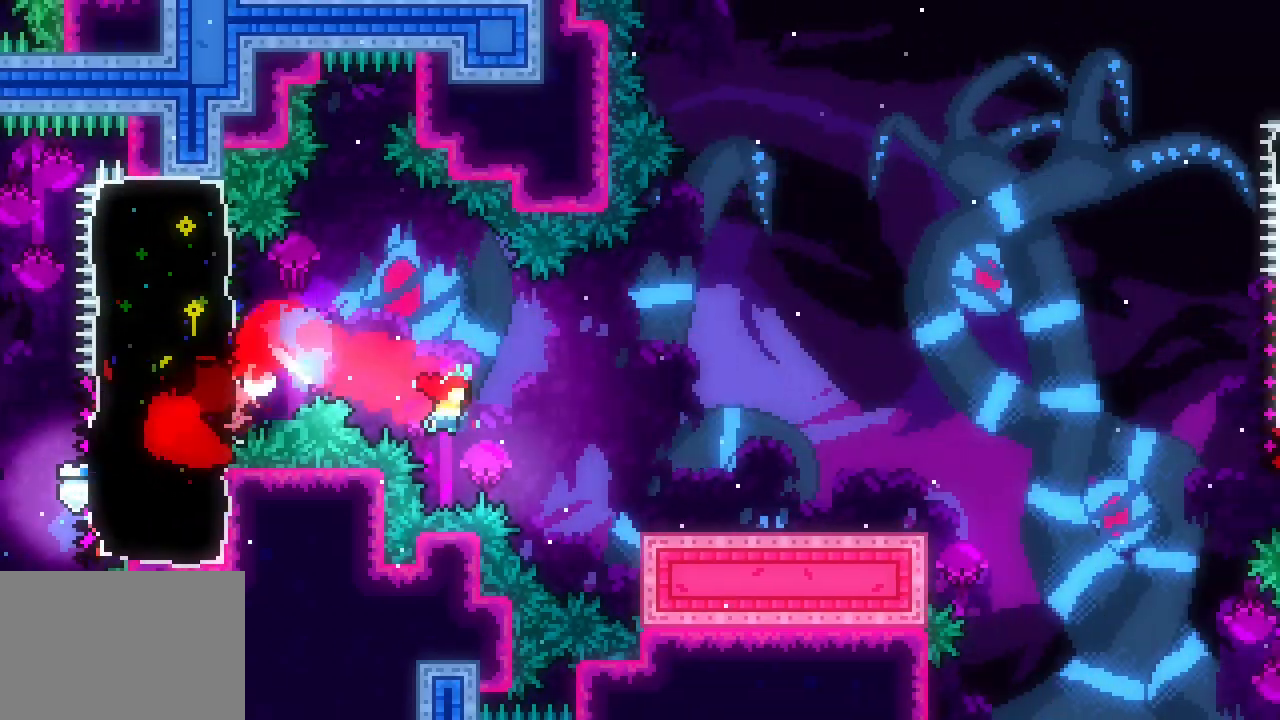
{"keys": ["right", "up"], "events": [[150, "down", "up"], [200, "space", "down"], [283, "up", "down"], [333, "dash", "down"], [333, "space", "up"], [416, "dash", "up"]]}
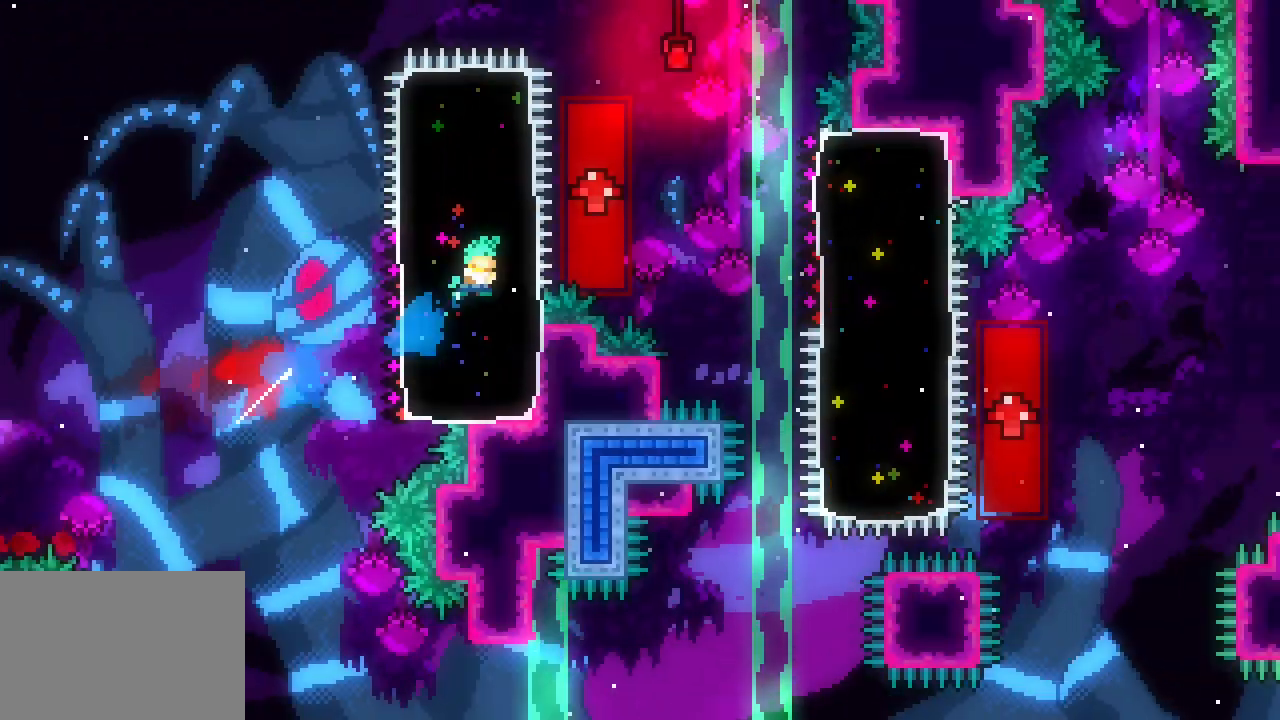
{"keys": ["right", "space", "up"], "events": [[16, "up", "up"], [116, "down", "down"], [116, "space", "down"], [200, "dash", "down"], [250, "dash", "up"], [250, "space", "up"], [383, "down", "up"], [483, "space", "down"], [483, "up", "down"]]}
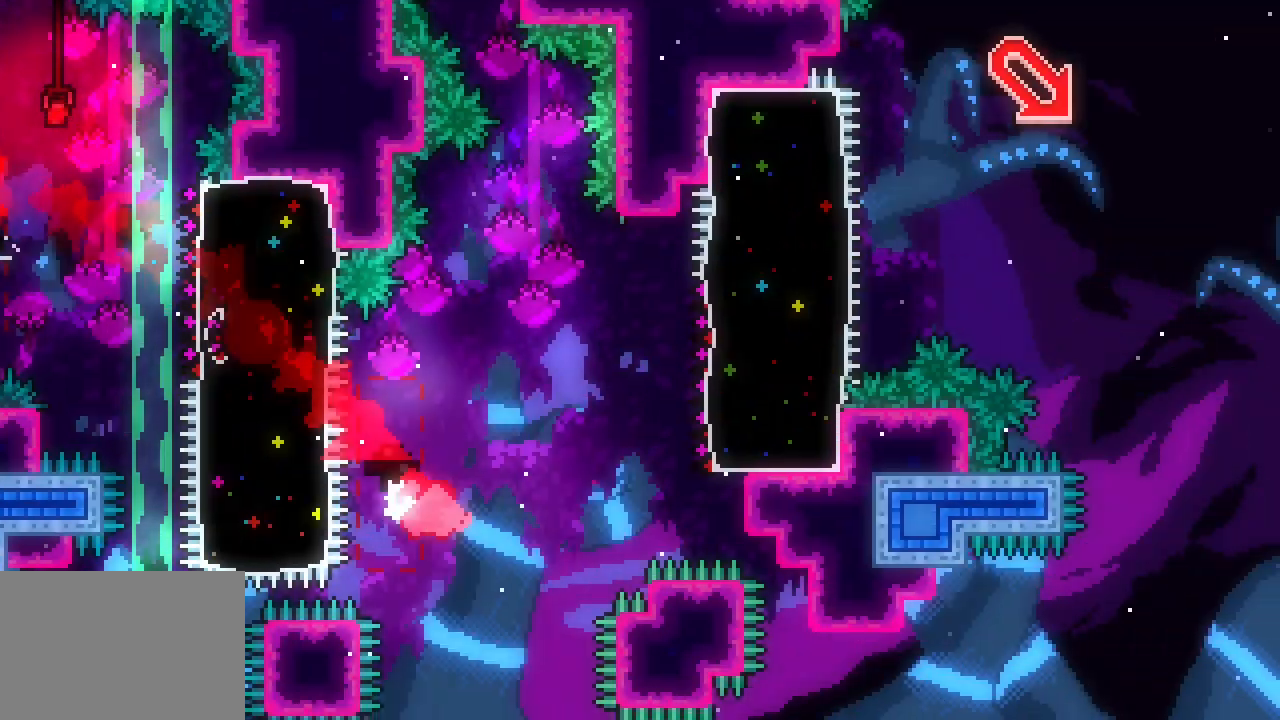
{"keys": ["down", "right"], "events": [[33, "dash", "down"], [116, "dash", "up"], [116, "space", "up"], [166, "up", "up"], [316, "down", "down"], [316, "space", "down"], [366, "dash", "down"], [416, "dash", "up"], [416, "space", "up"]]}
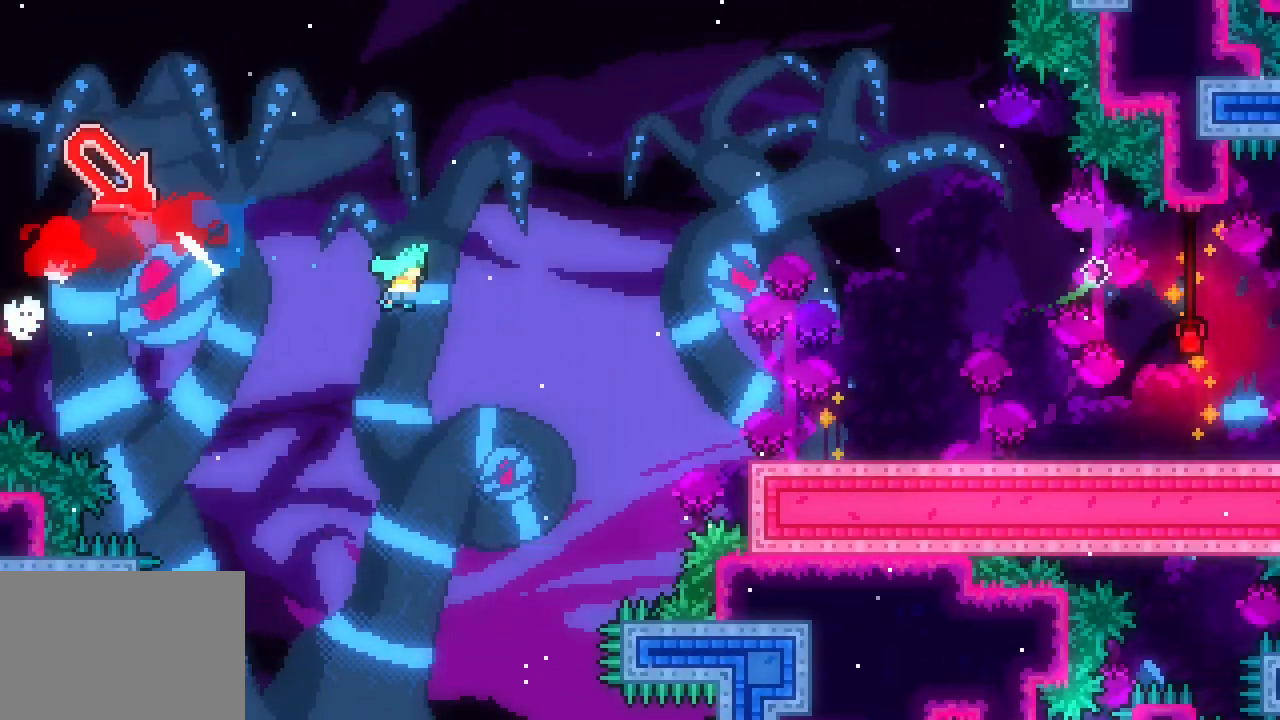
{"keys": ["right", "space"]}
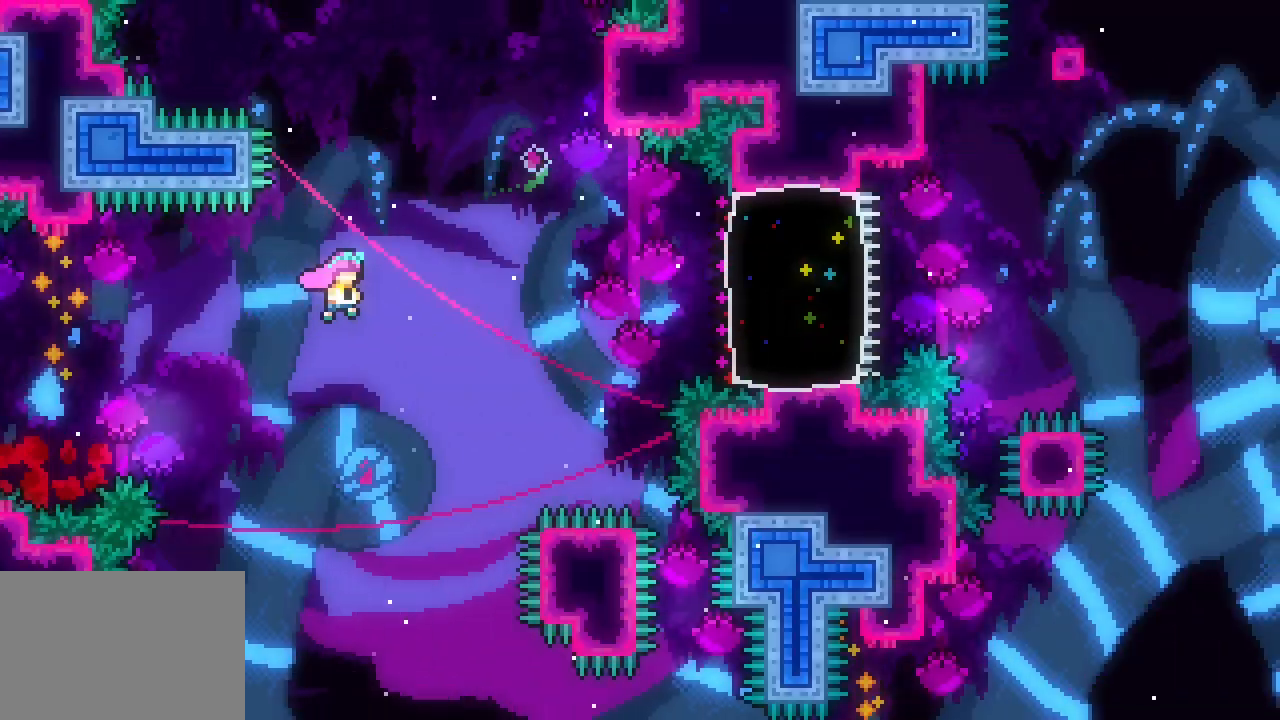
{"keys": ["jump", "jump2", "right", "space"], "events": [[16, "dash", "down"], [16, "space", "up"], [166, "dash", "up"], [283, "space", "down"], [300, "jump", "down"], [316, "jump2", "down"]]}
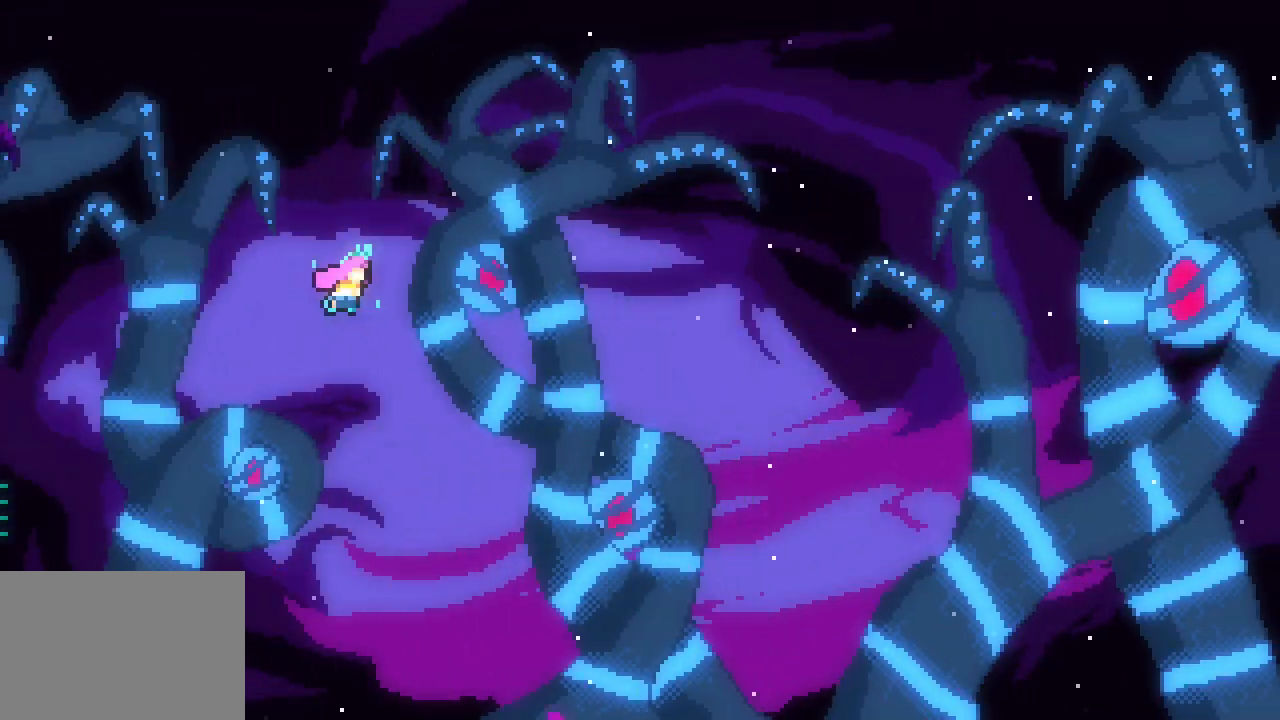
{"keys": ["jump", "jump2", "right", "space"], "events": []}
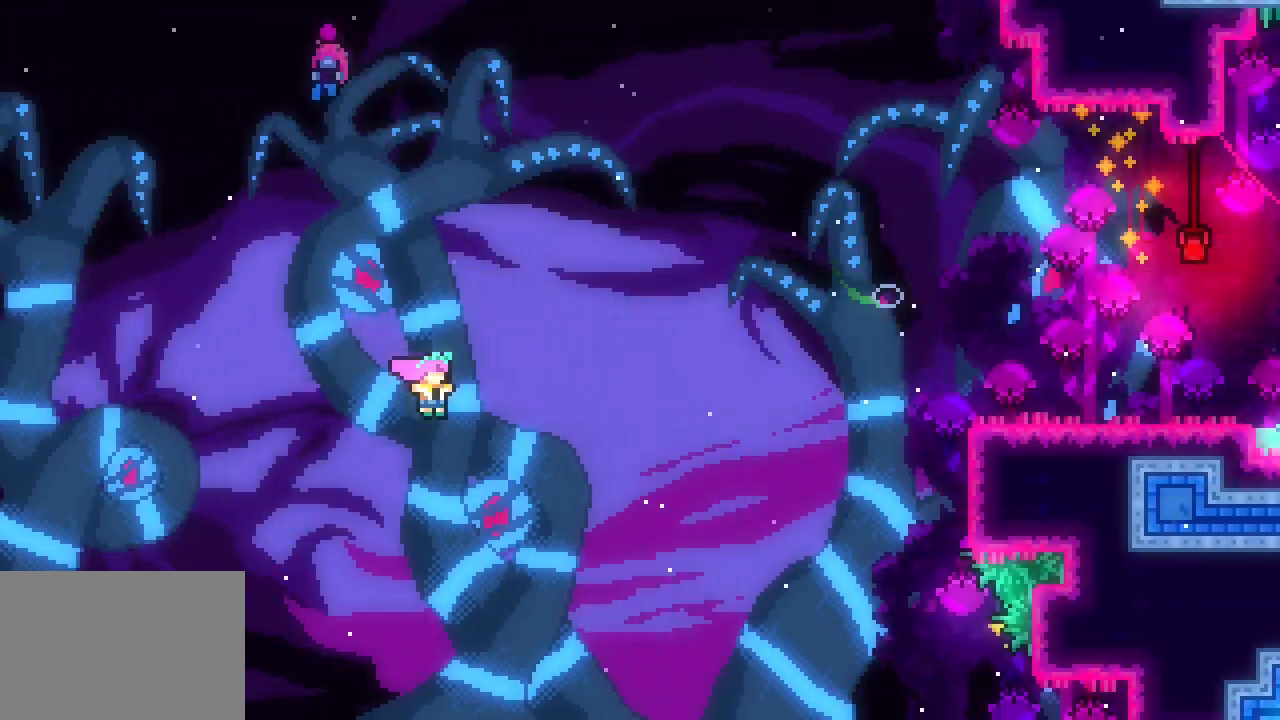
{"keys": ["right"], "events": [[133, "up", "down"], [183, "dash", "down"], [316, "dash", "up"], [316, "jump", "up"], [316, "jump2", "up"], [316, "space", "up"], [316, "up", "up"]]}
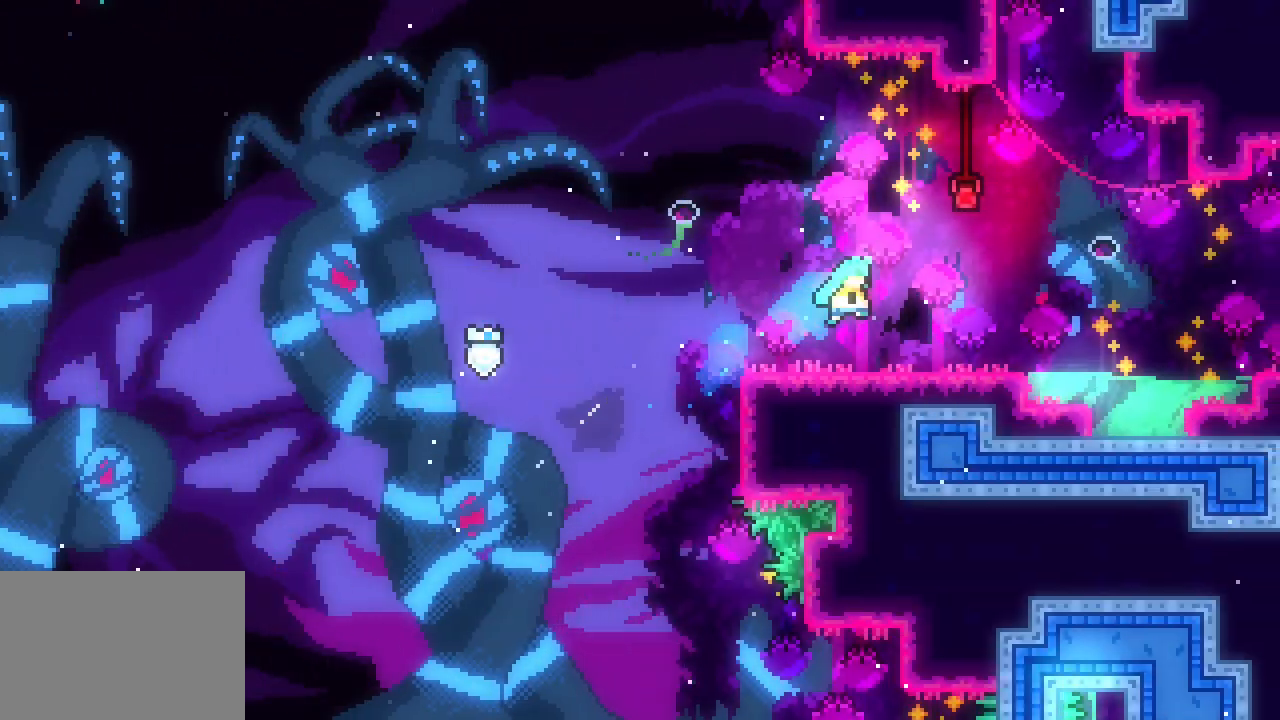
{"keys": ["down", "right", "space"], "events": [[250, "down", "down"], [300, "dash", "down"], [400, "dash", "up"], [450, "space", "down"]]}
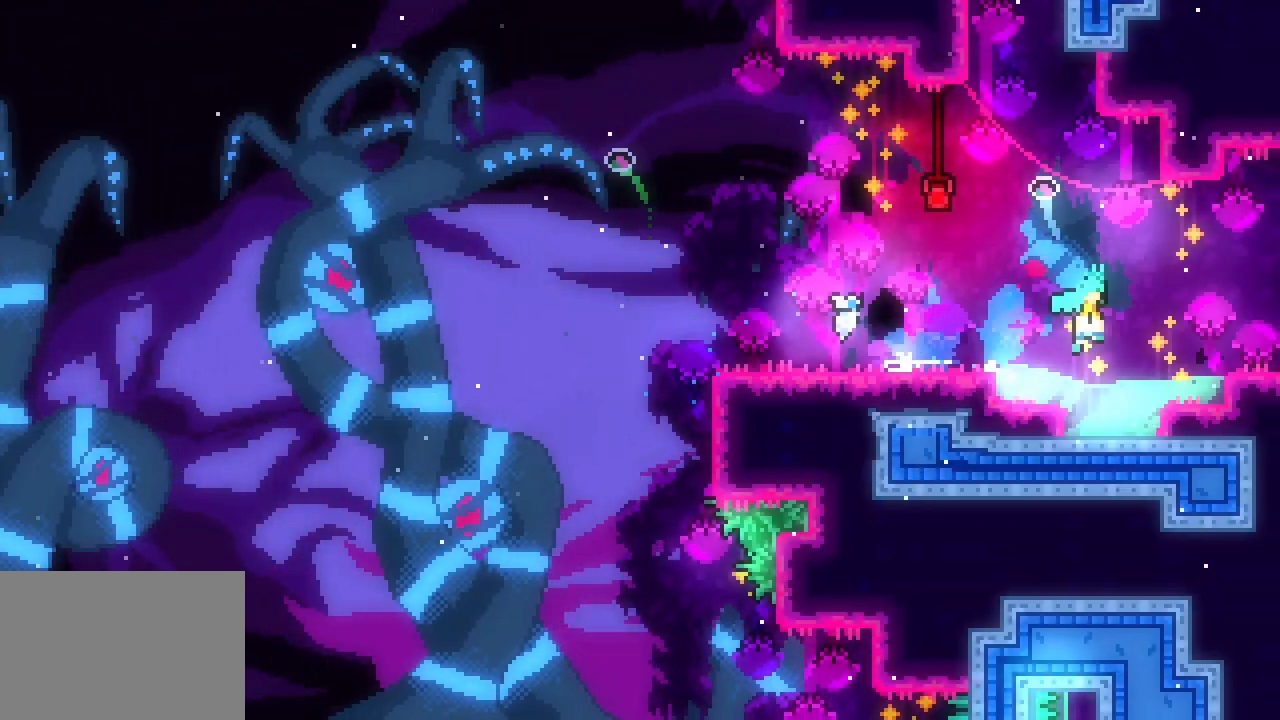
{"keys": ["right"], "events": [[33, "down", "up"], [266, "space", "up"]]}
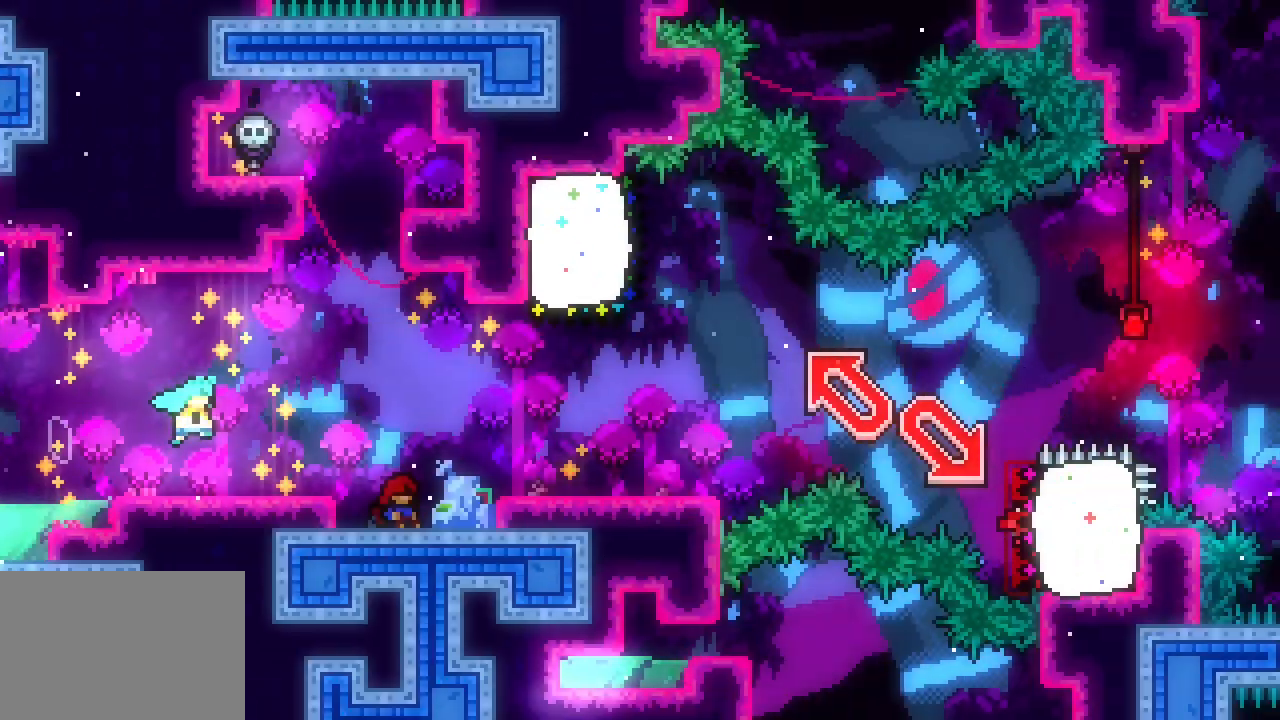
{"keys": ["right"], "events": []}
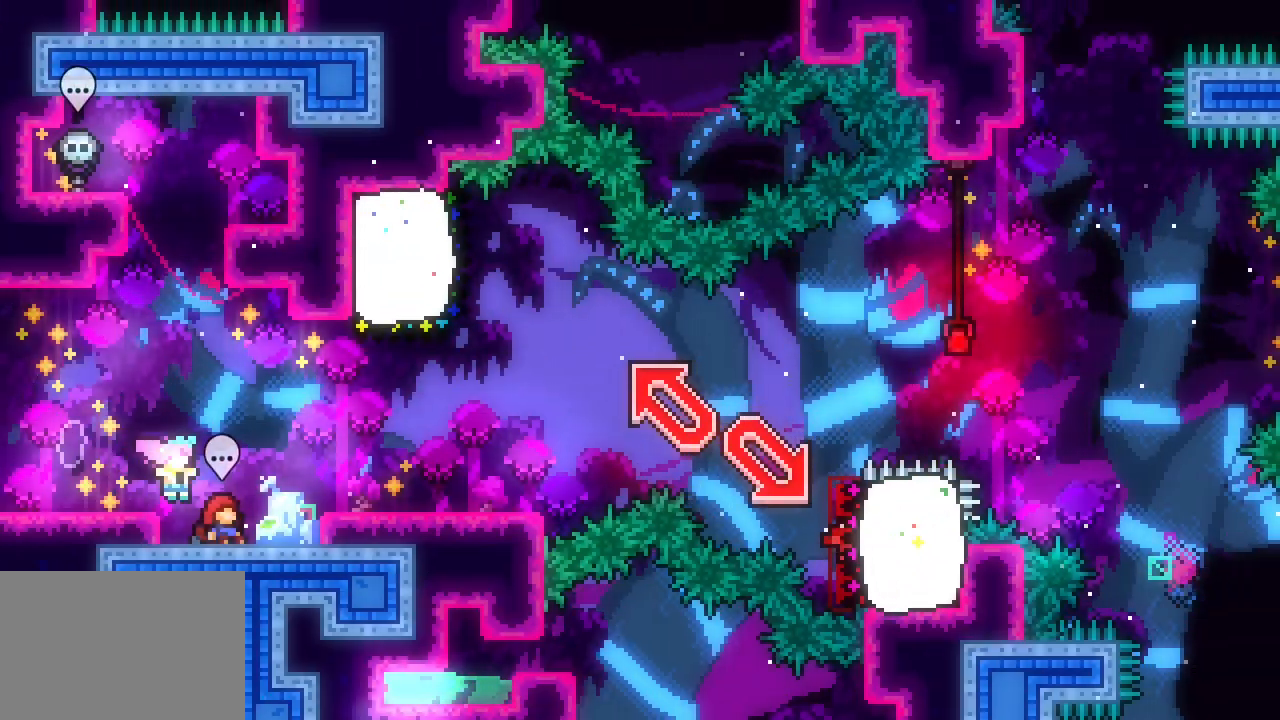
{"keys": ["right", "up"], "events": [[250, "grab", "down"], [250, "right", "up"], [350, "dash", "down"], [350, "right", "down"], [350, "up", "down"], [483, "dash", "up"], [483, "grab", "up"]]}